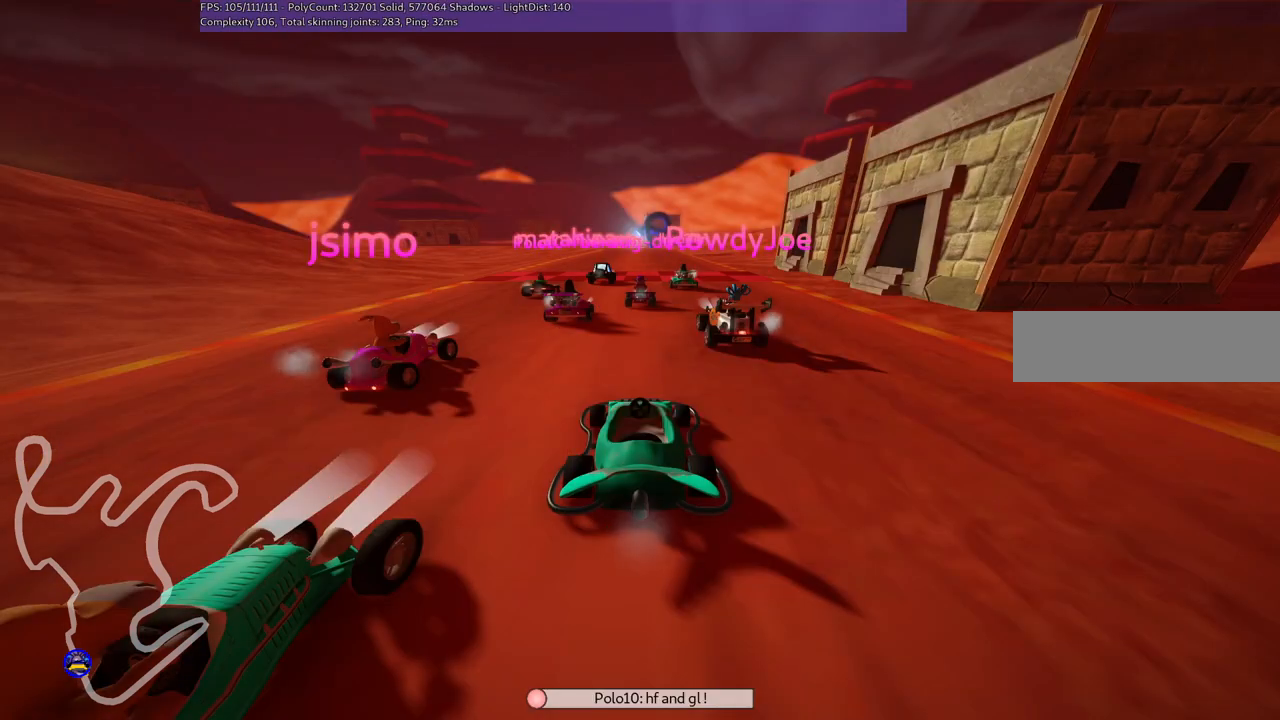
Gameplay with keyboard; each line is a JSON object with the keys held at the frame after it. "events" lists presses ("down") and releases ("up") of ".", "/", "alt_r", "b", "c", "comma", "ctrl_r", "d", "down", "f", "g", "h", "j", "k", "l", "left", "m", "n", "quote", "return", "right", "semicolon", "shift_r", "space", "super", "up" and "v" between this image and that frame as [ms after this image, input, new state], when the widget could be followed in between. No other keys are recorded. Mouse input is not recorded.
{"keys": [], "events": []}
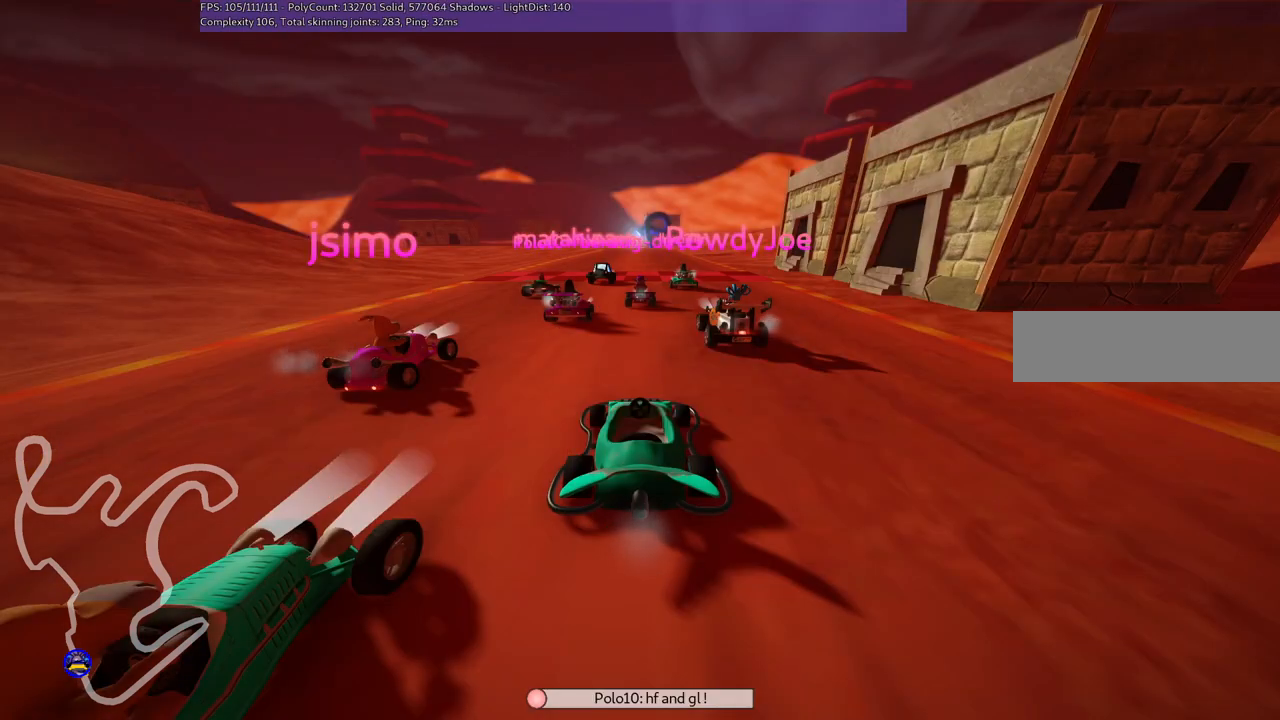
{"keys": [], "events": []}
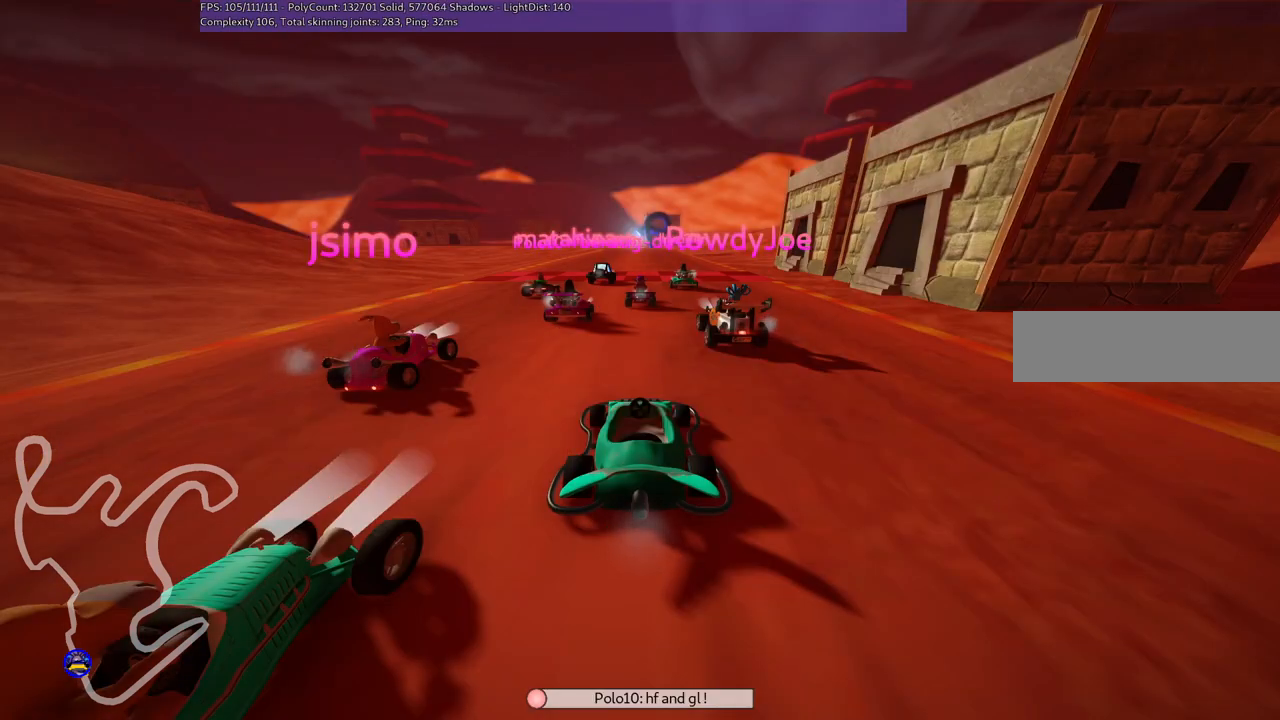
{"keys": [], "events": []}
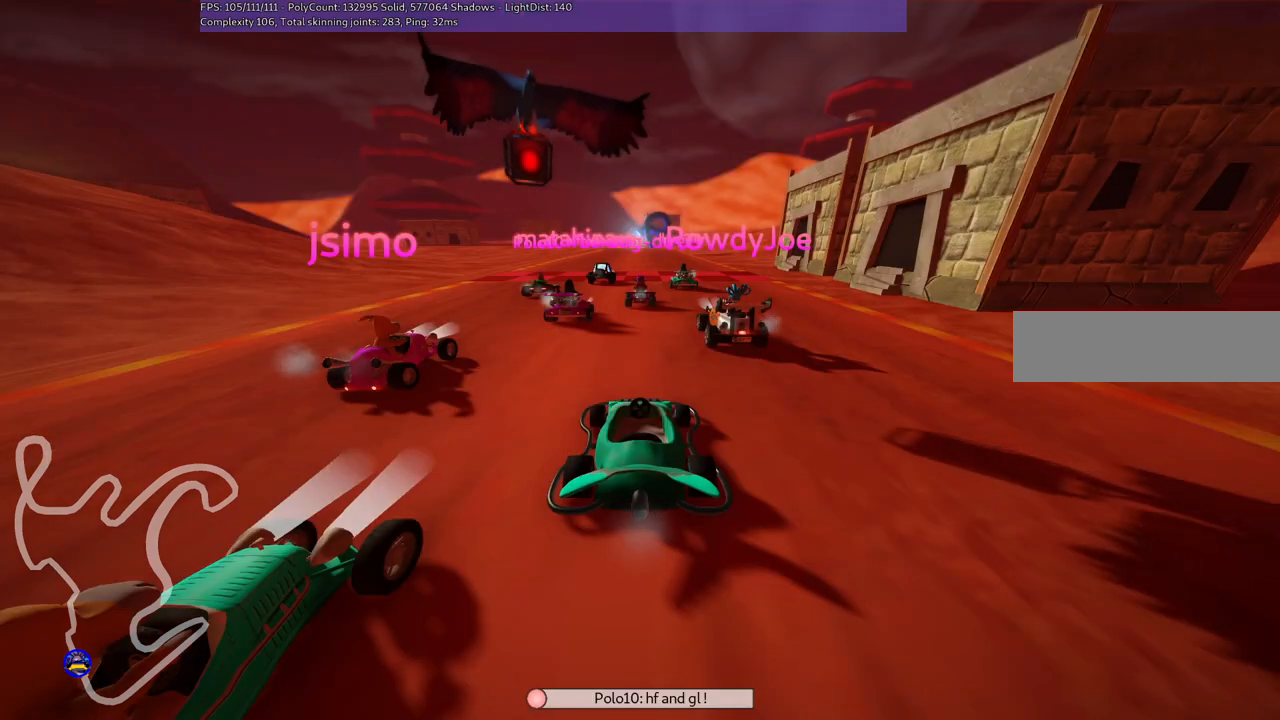
{"keys": [], "events": []}
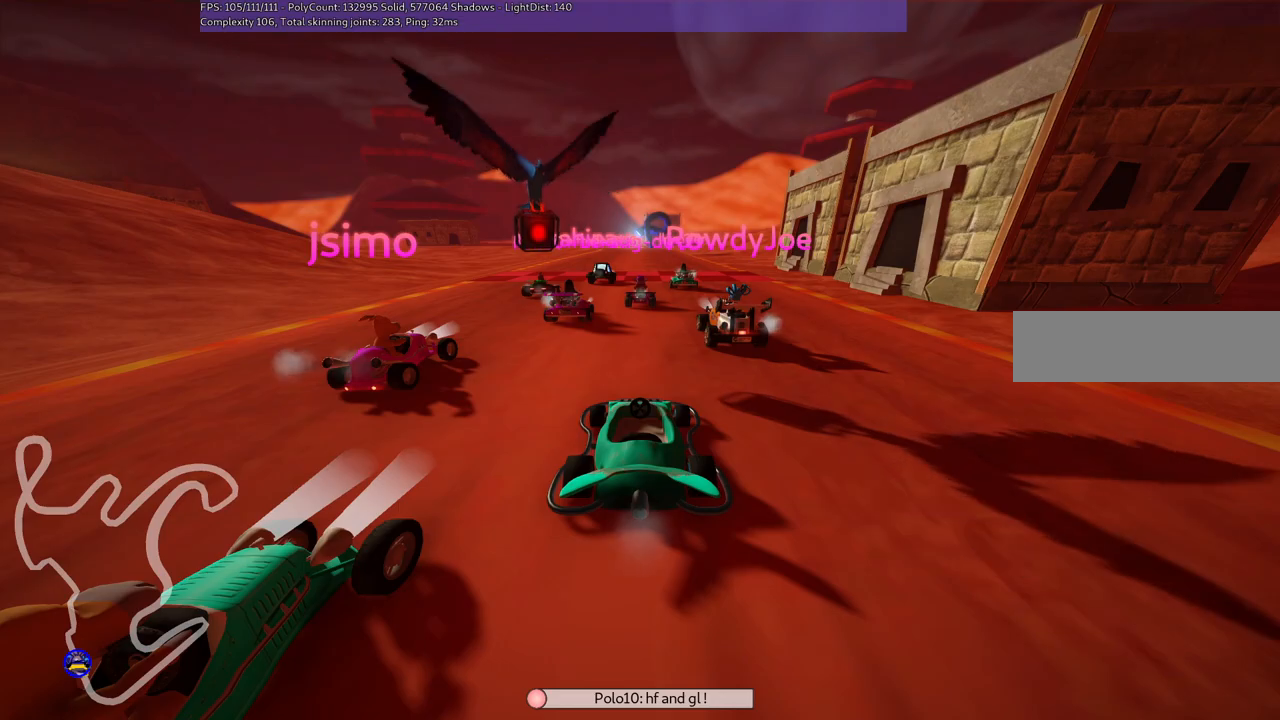
{"keys": [], "events": []}
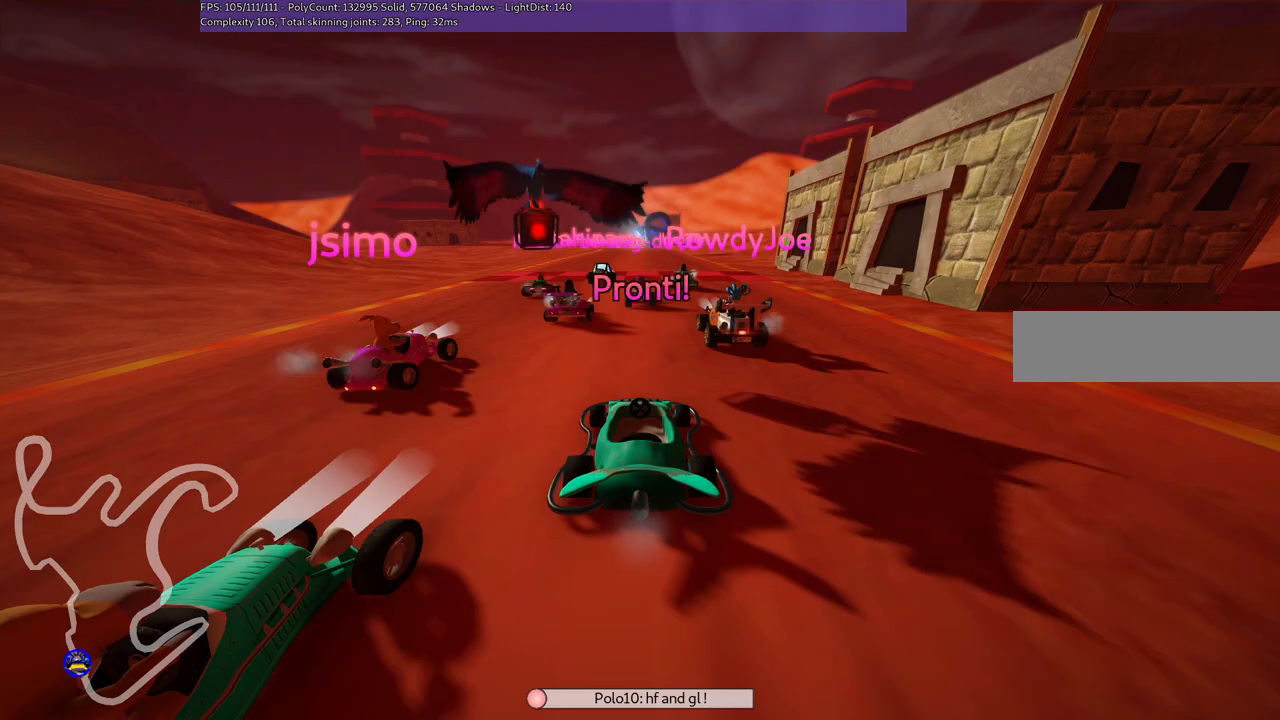
{"keys": [], "events": []}
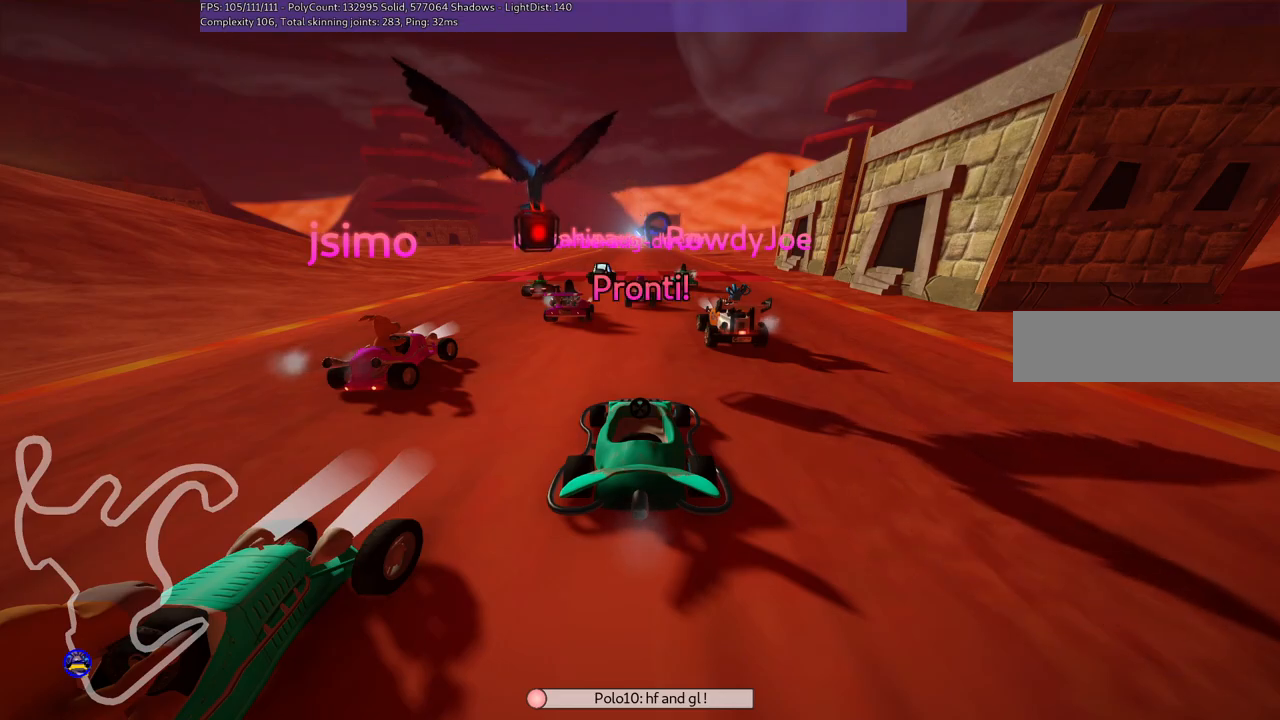
{"keys": ["up"], "events": [[317, "up", "down"]]}
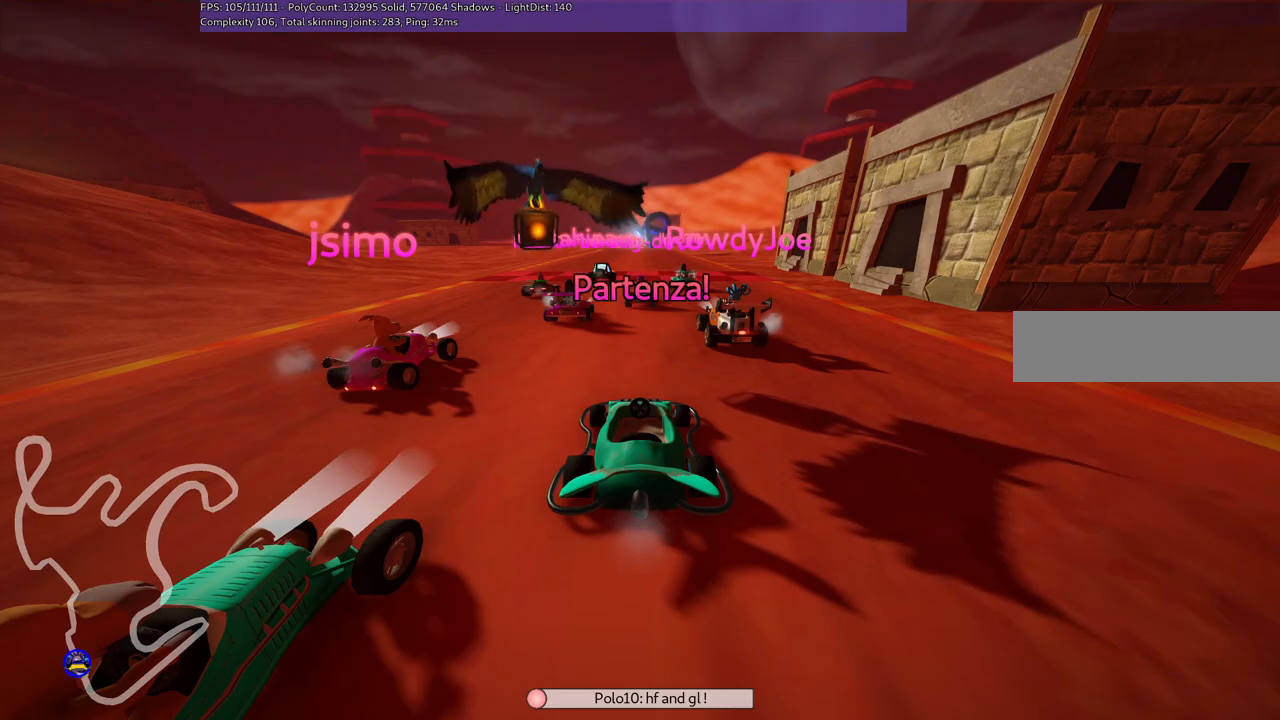
{"keys": ["up"], "events": []}
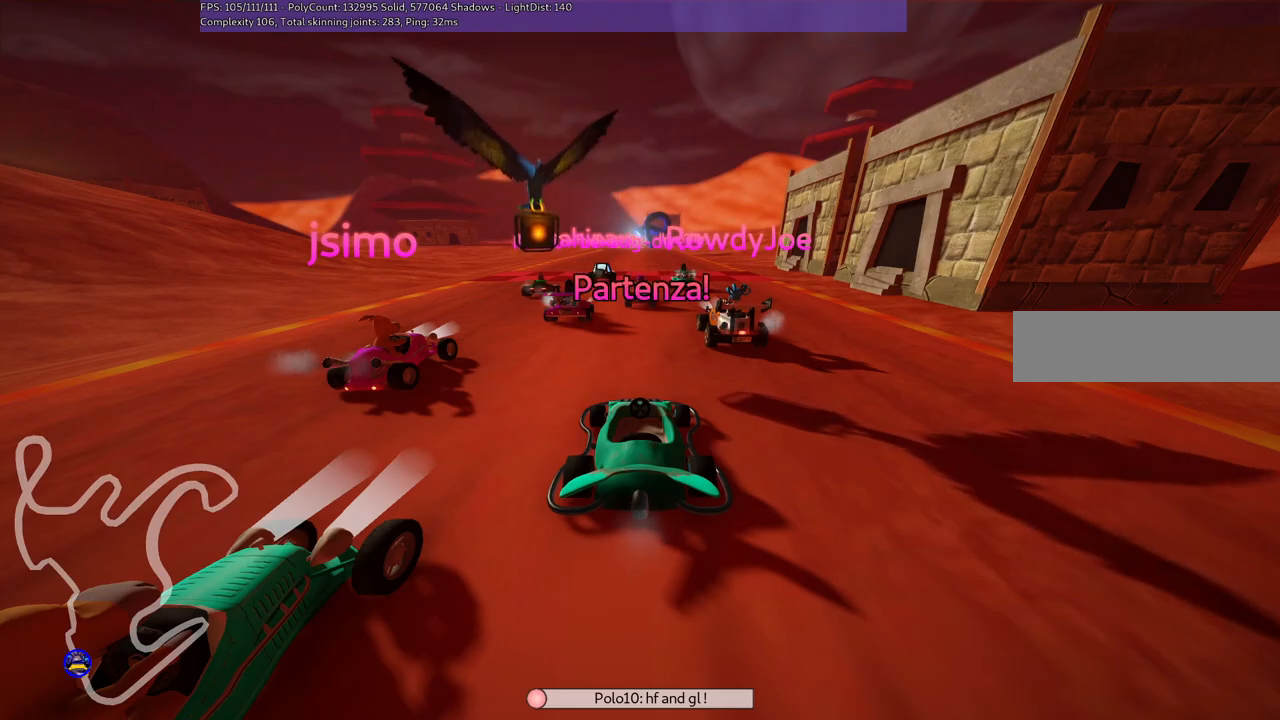
{"keys": ["right", "up"], "events": [[450, "right", "down"]]}
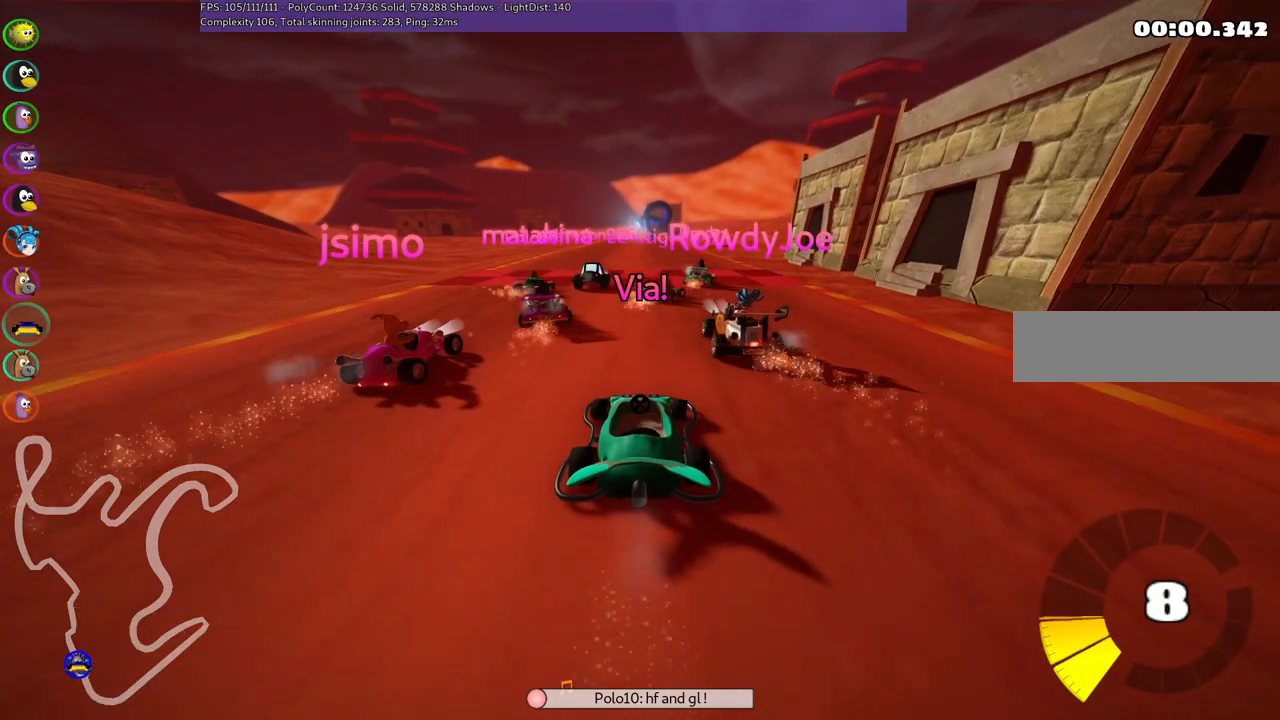
{"keys": ["m", "right", "up"], "events": [[183, "left", "down"], [183, "right", "up"], [233, "m", "down"], [283, "right", "down"], [367, "left", "up"]]}
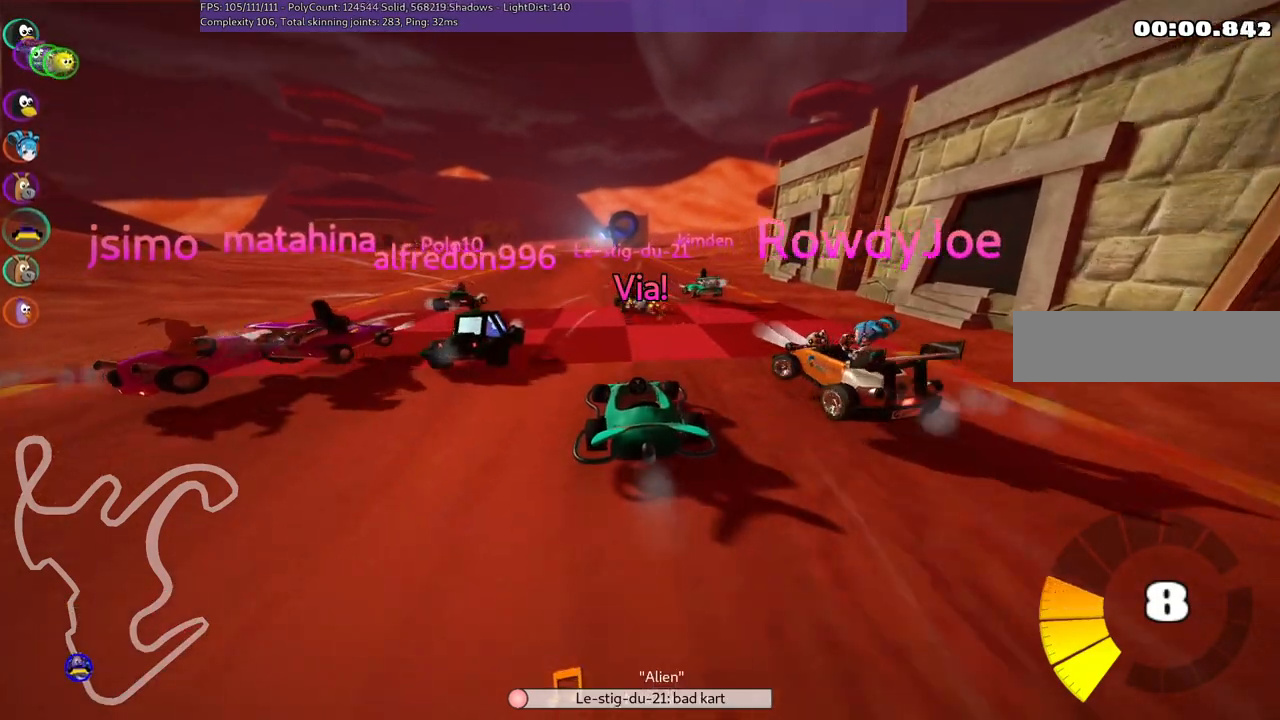
{"keys": ["b", "m", "right", "up"], "events": [[483, "b", "down"]]}
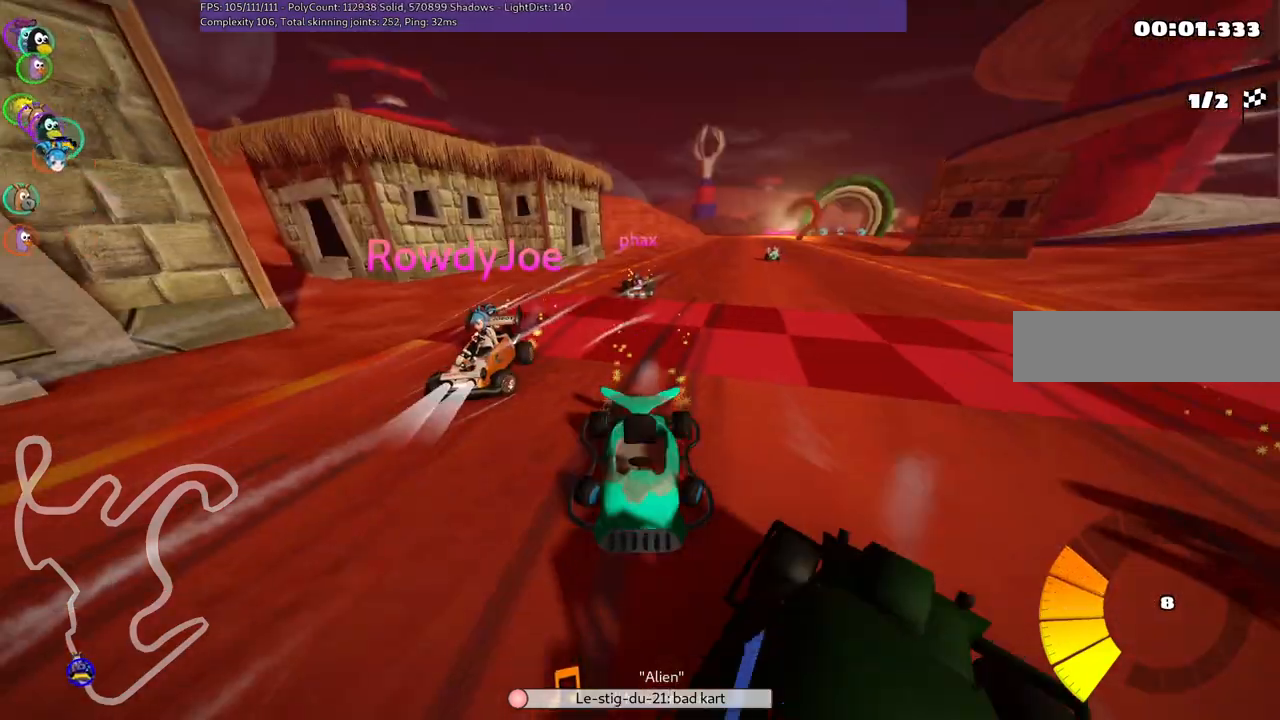
{"keys": ["right", "up"], "events": [[167, "b", "up"], [450, "m", "up"]]}
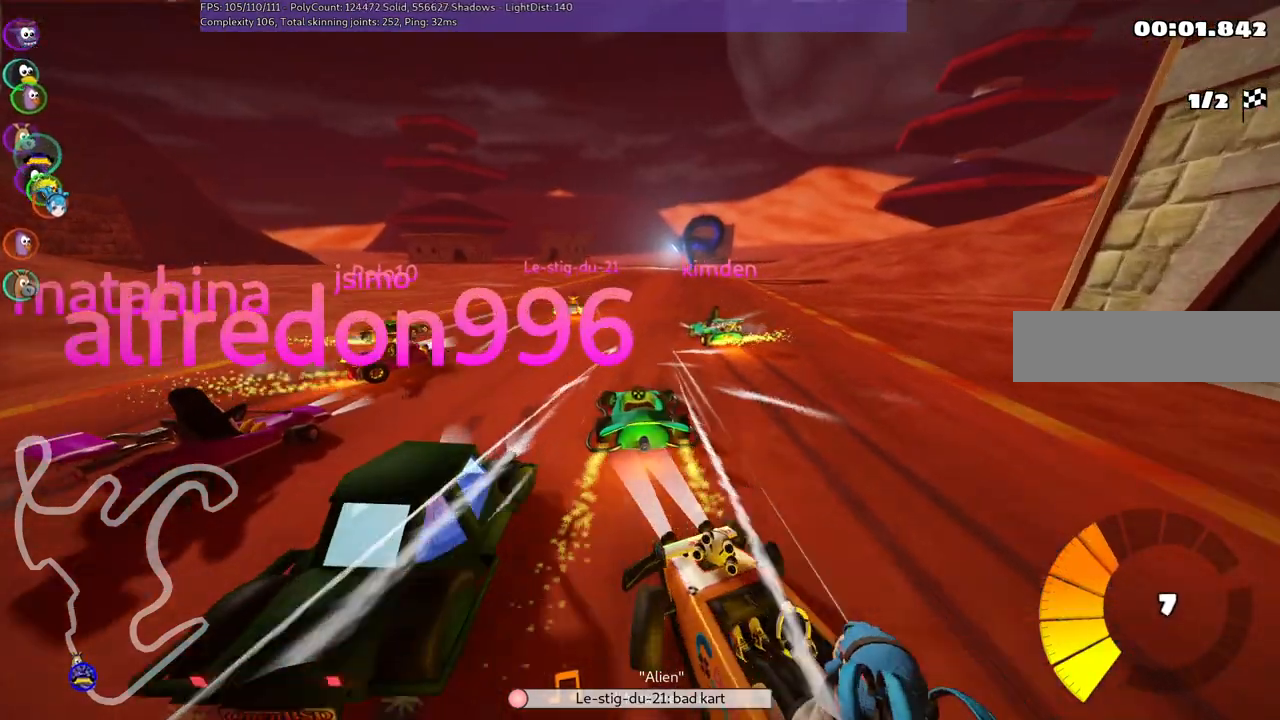
{"keys": ["up"], "events": [[50, "right", "up"], [367, "right", "down"], [500, "right", "up"]]}
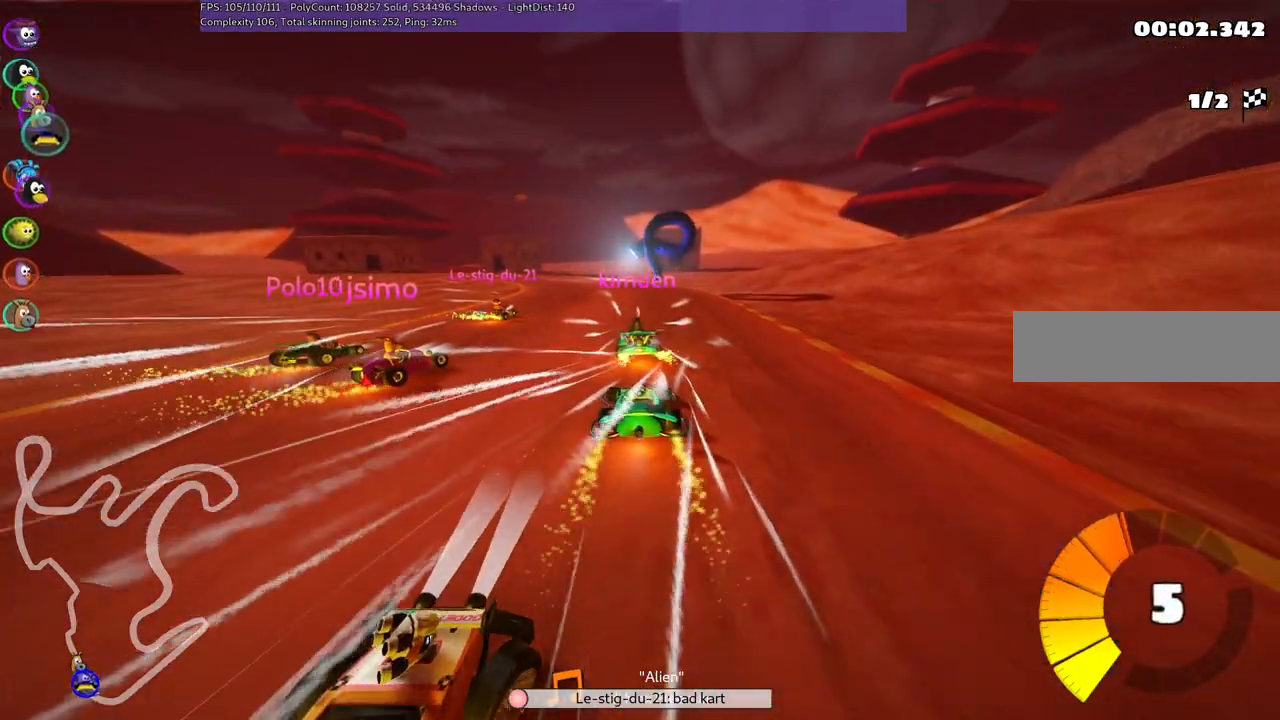
{"keys": ["m", "right", "up"], "events": [[50, "left", "down"], [83, "m", "down"], [183, "right", "down"], [233, "left", "up"], [383, "left", "down"], [467, "left", "up"]]}
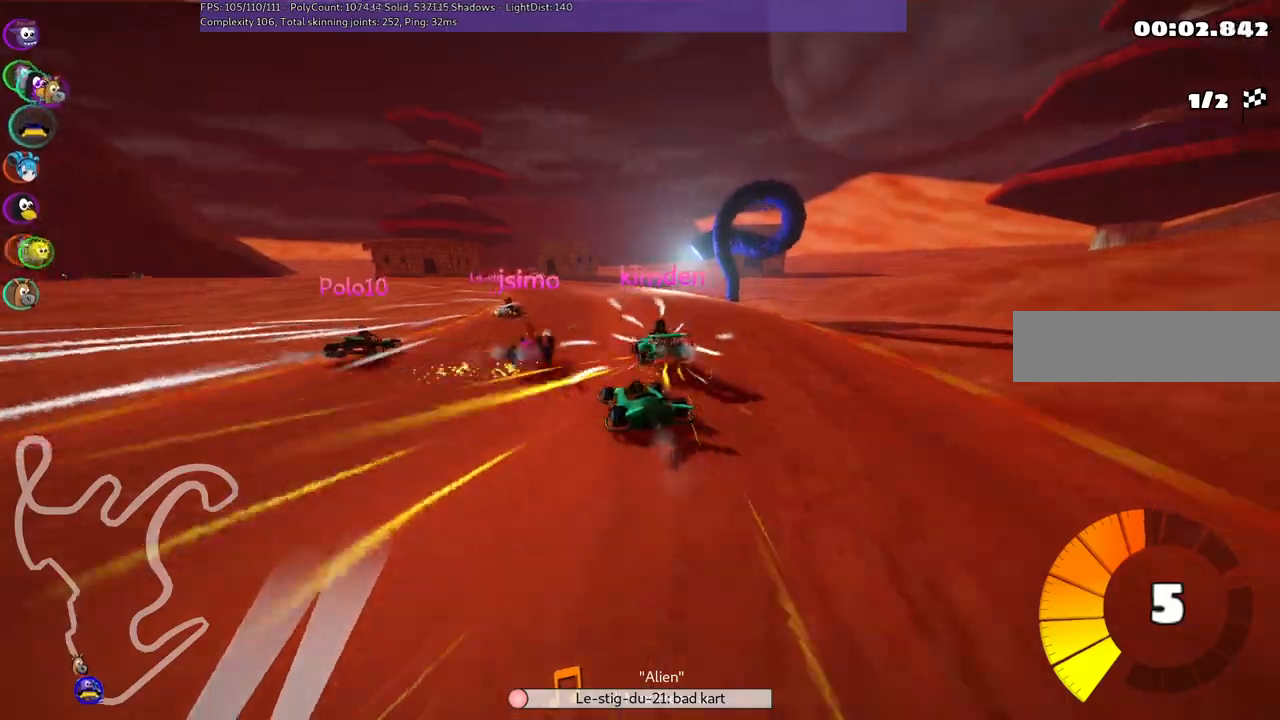
{"keys": ["left", "m", "right", "up"], "events": [[117, "left", "down"]]}
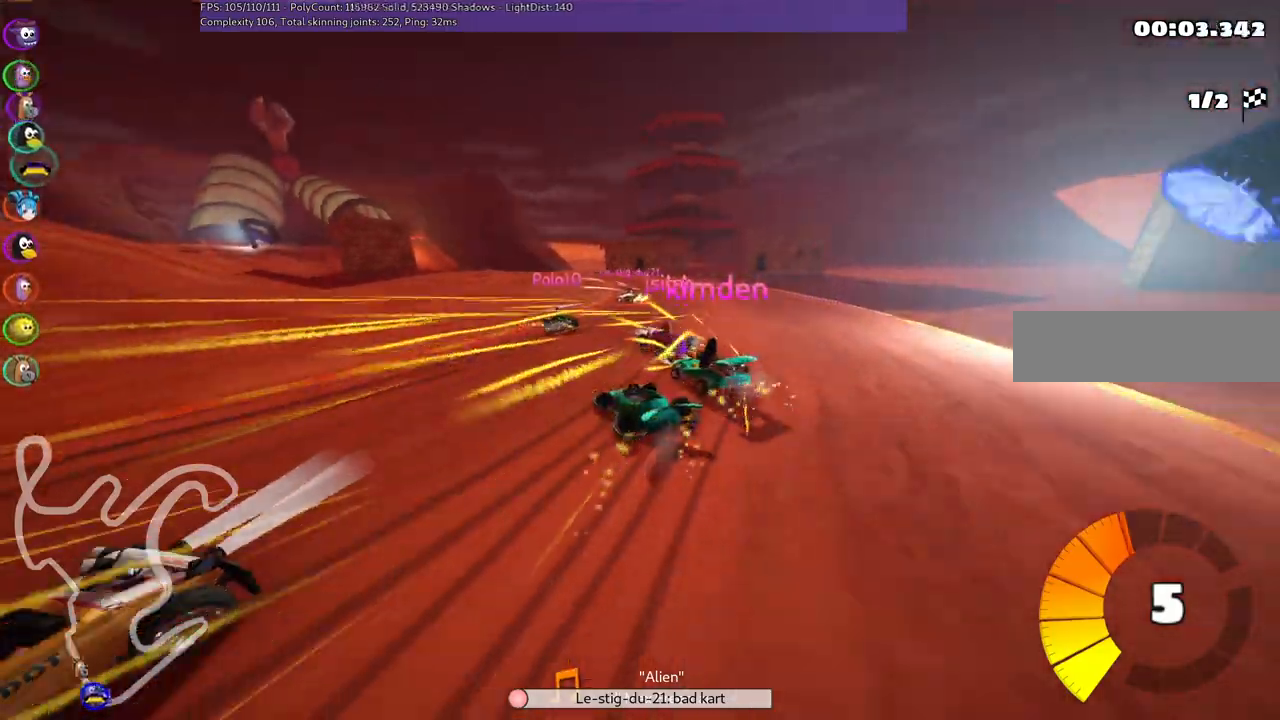
{"keys": ["up"], "events": [[33, "left", "up"], [233, "left", "down"], [317, "right", "up"], [417, "left", "up"], [467, "m", "up"]]}
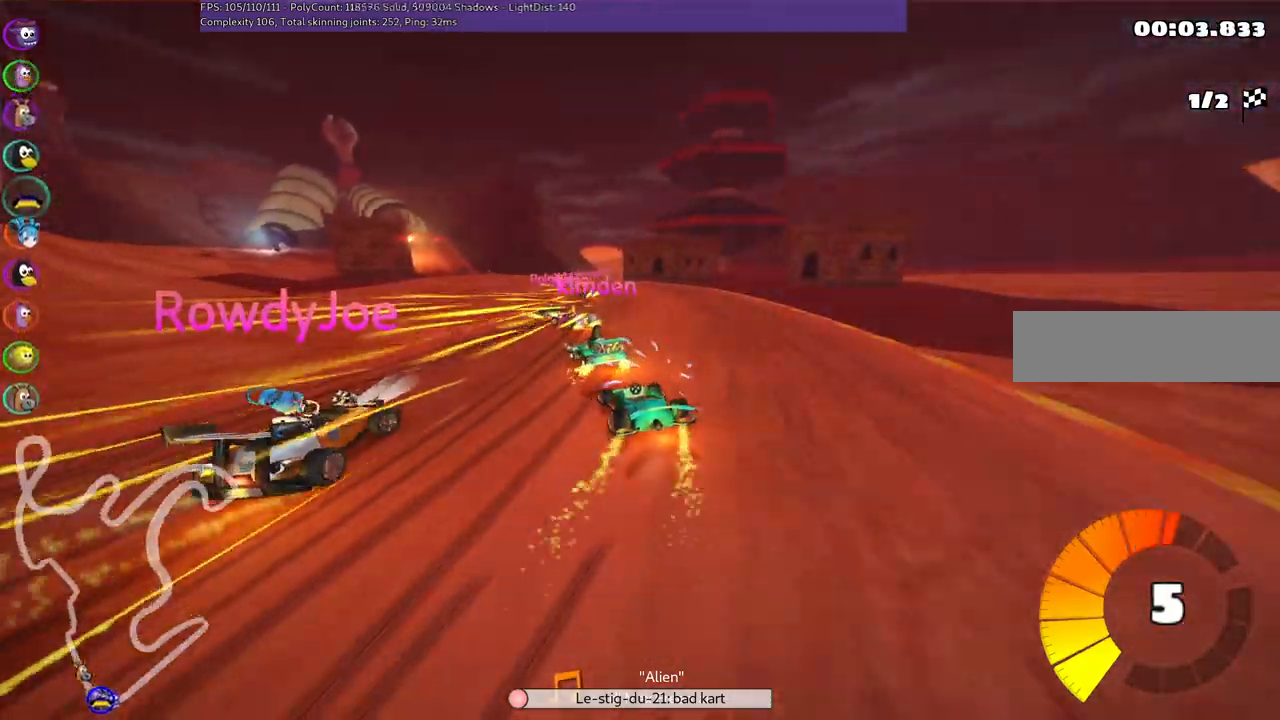
{"keys": ["left", "m", "up"], "events": [[50, "right", "down"], [283, "right", "up"], [417, "left", "down"], [467, "m", "down"]]}
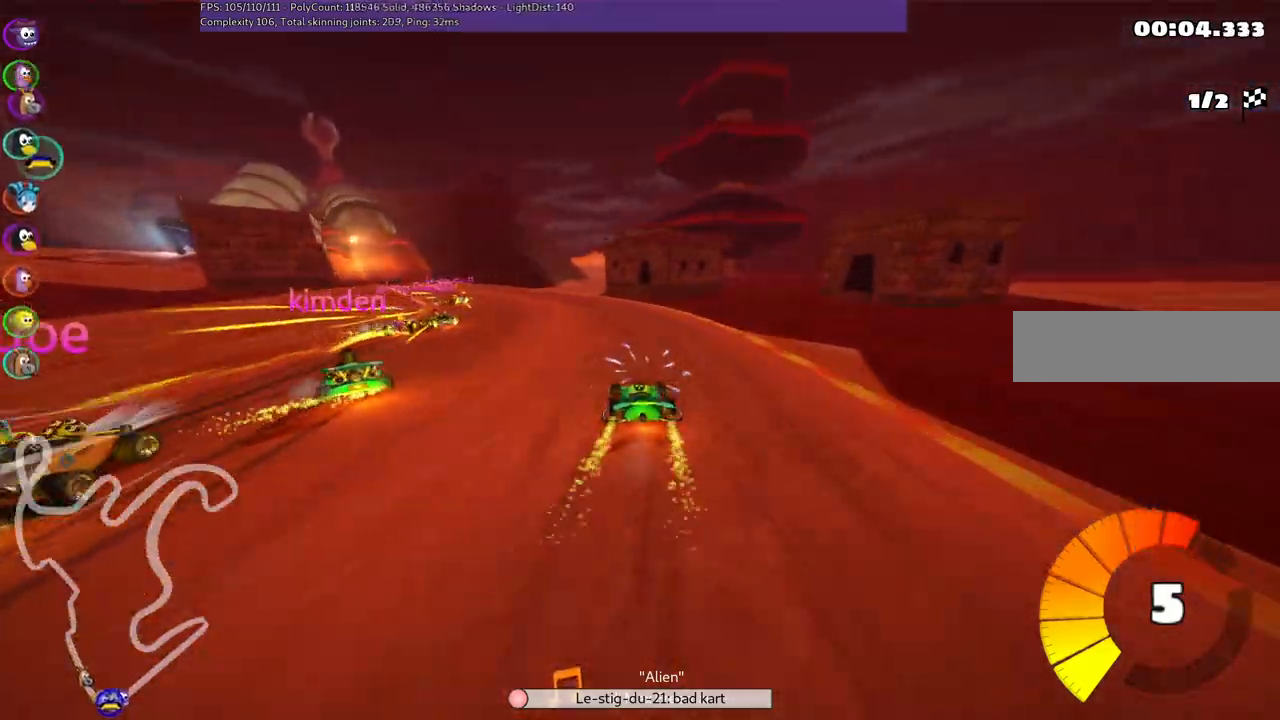
{"keys": ["m", "right", "up"], "events": [[150, "right", "down"], [200, "left", "up"], [333, "left", "down"], [433, "left", "up"]]}
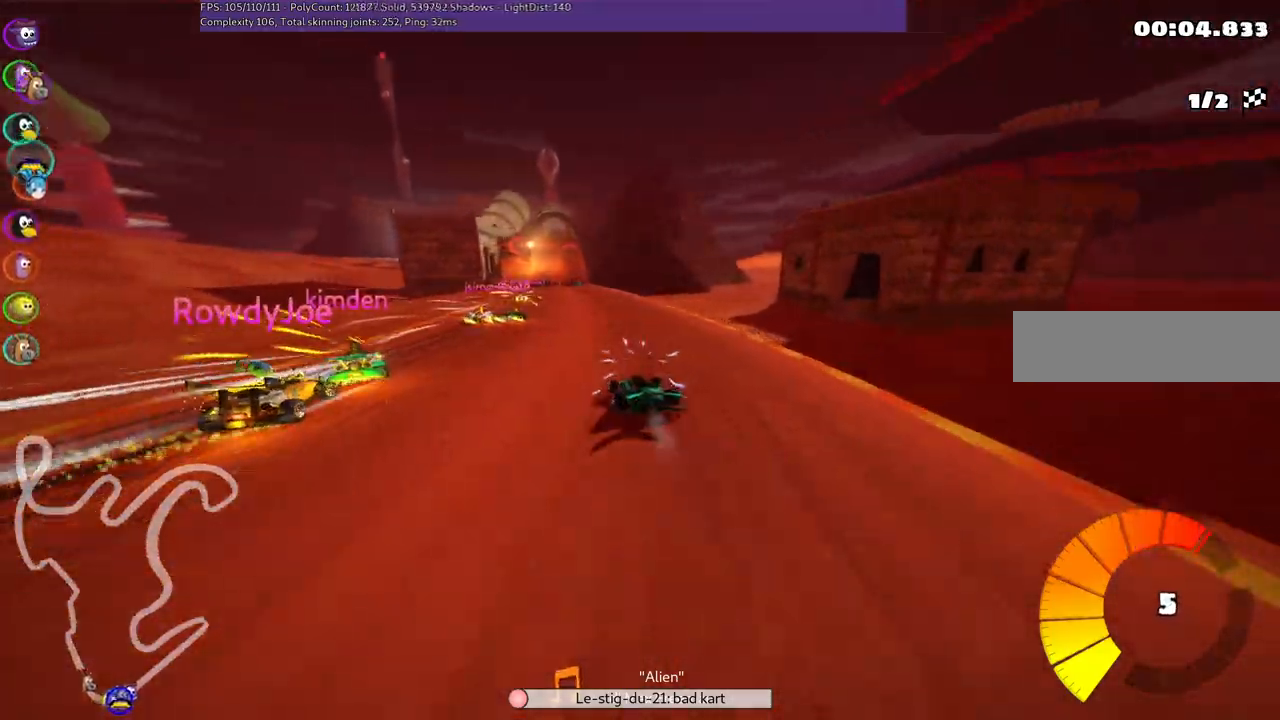
{"keys": ["m", "right", "up"], "events": [[117, "left", "down"], [217, "left", "up"]]}
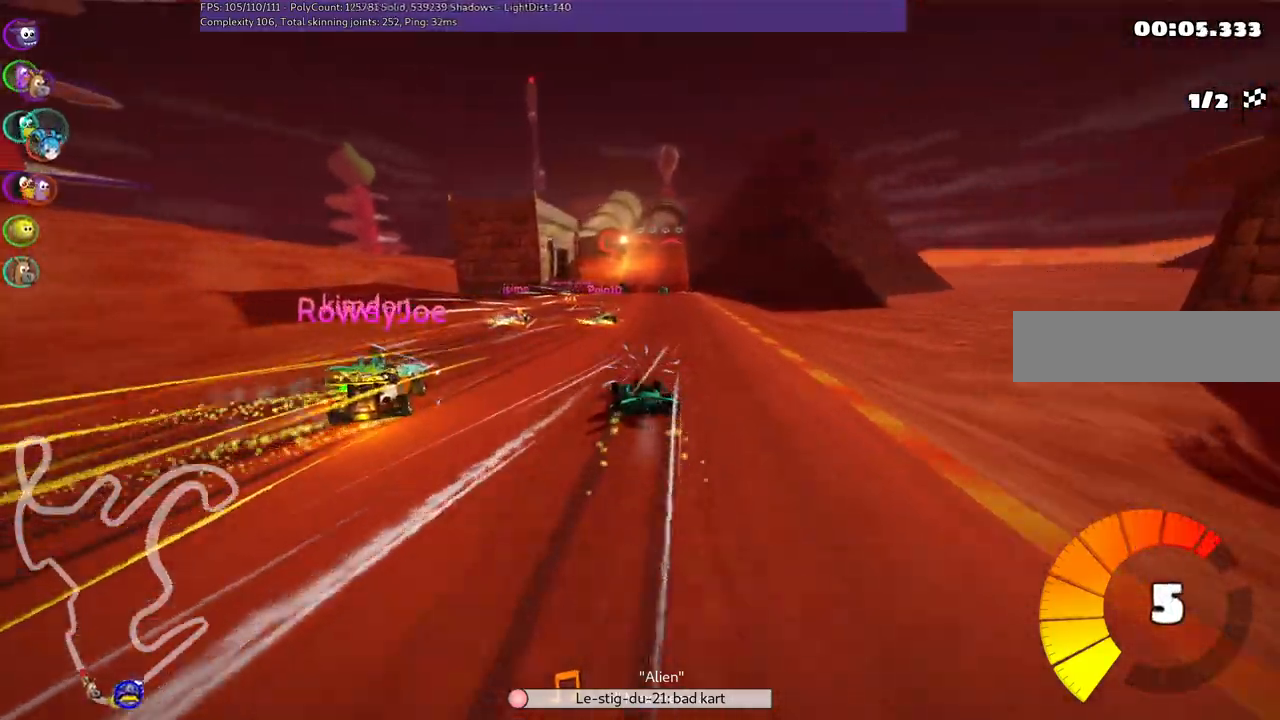
{"keys": ["right", "up"], "events": [[317, "m", "up"]]}
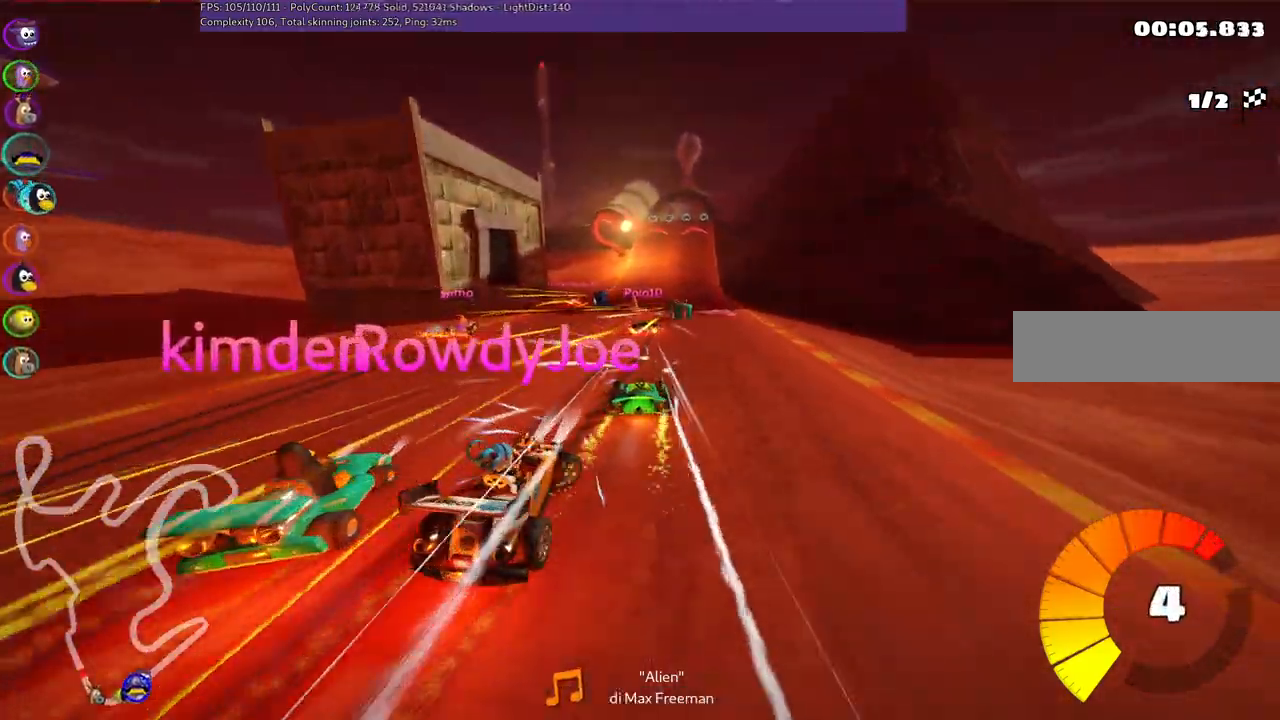
{"keys": ["up"], "events": [[67, "right", "up"], [383, "left", "down"], [483, "left", "up"]]}
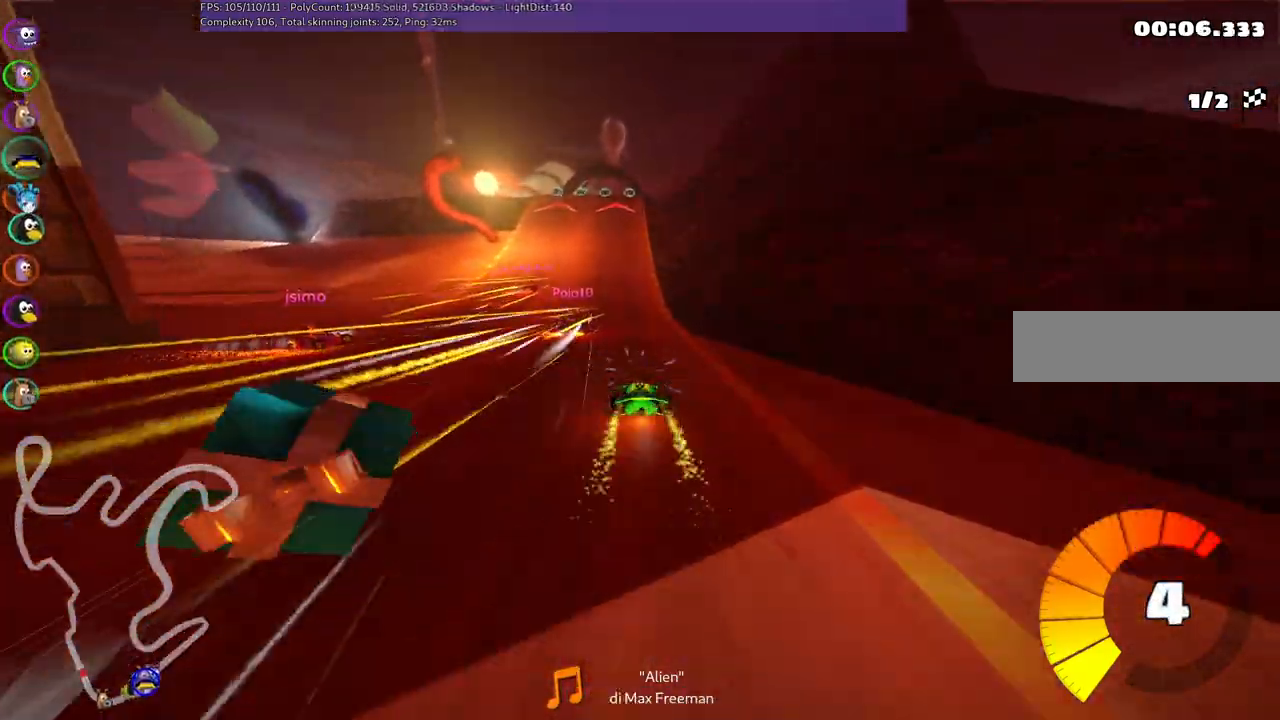
{"keys": ["up"], "events": [[267, "right", "down"], [400, "right", "up"]]}
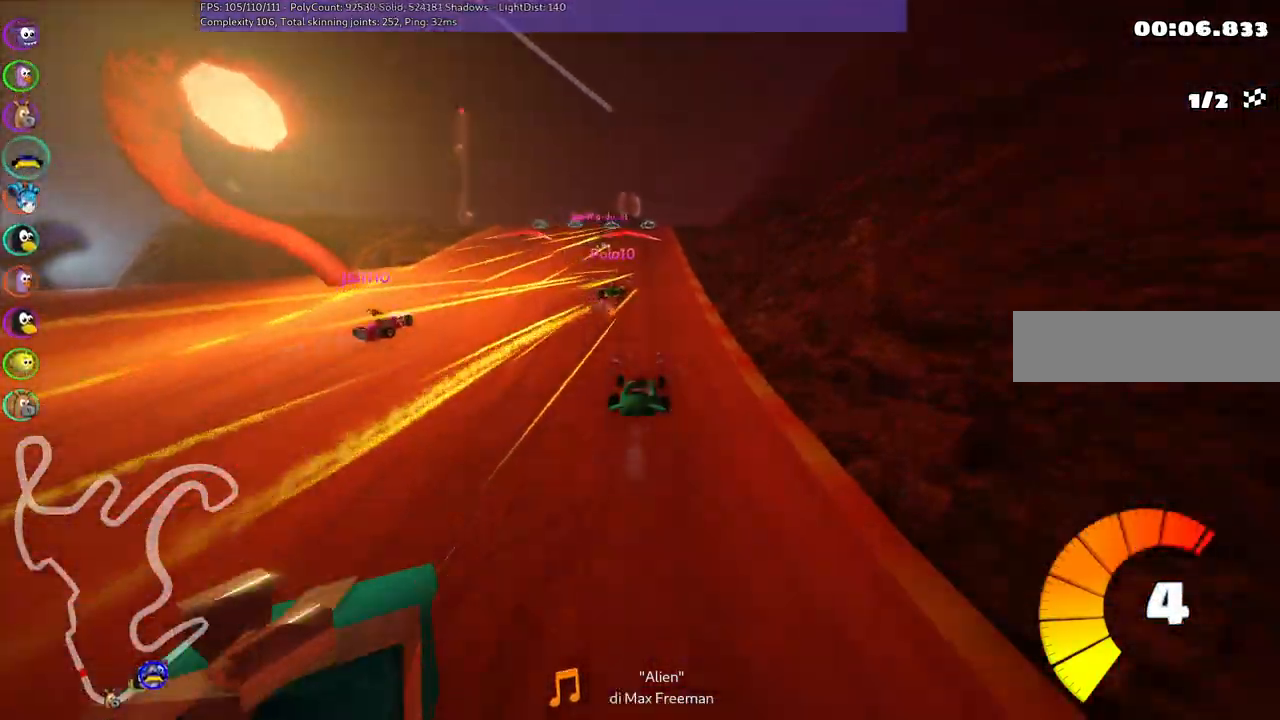
{"keys": ["left", "up"], "events": [[83, "left", "down"], [183, "left", "up"], [450, "left", "down"]]}
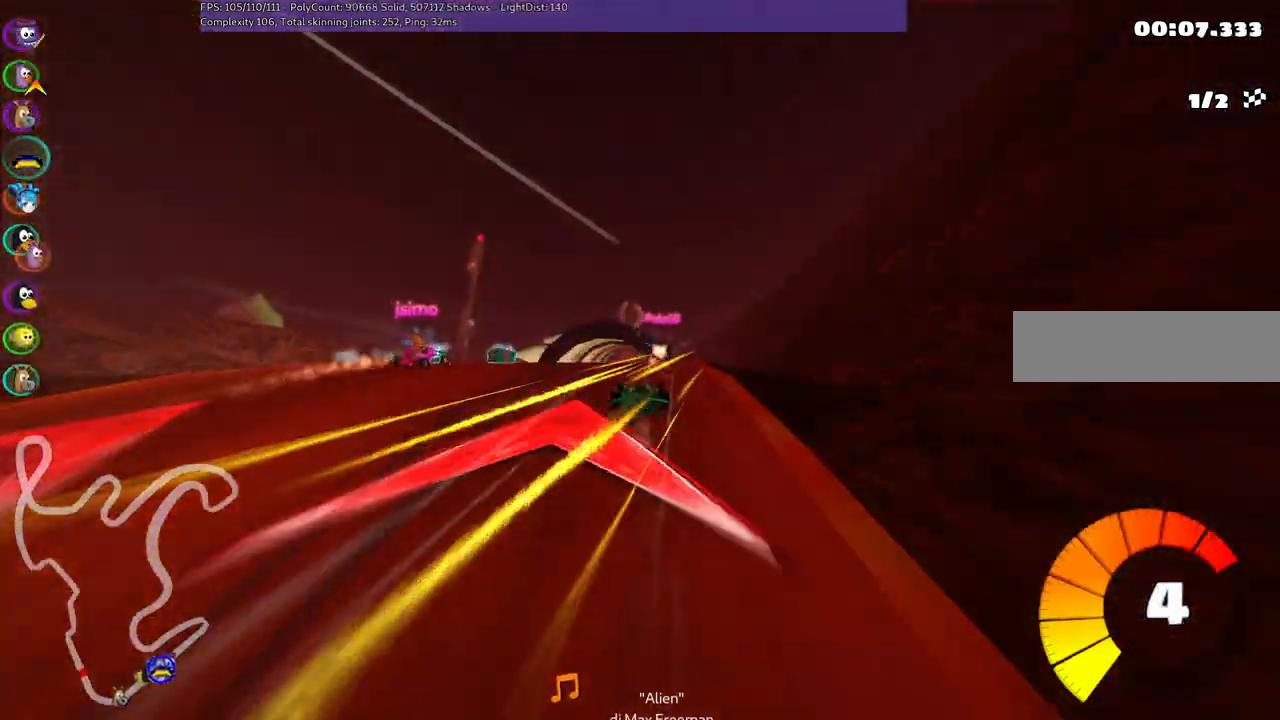
{"keys": ["up"], "events": [[50, "left", "up"]]}
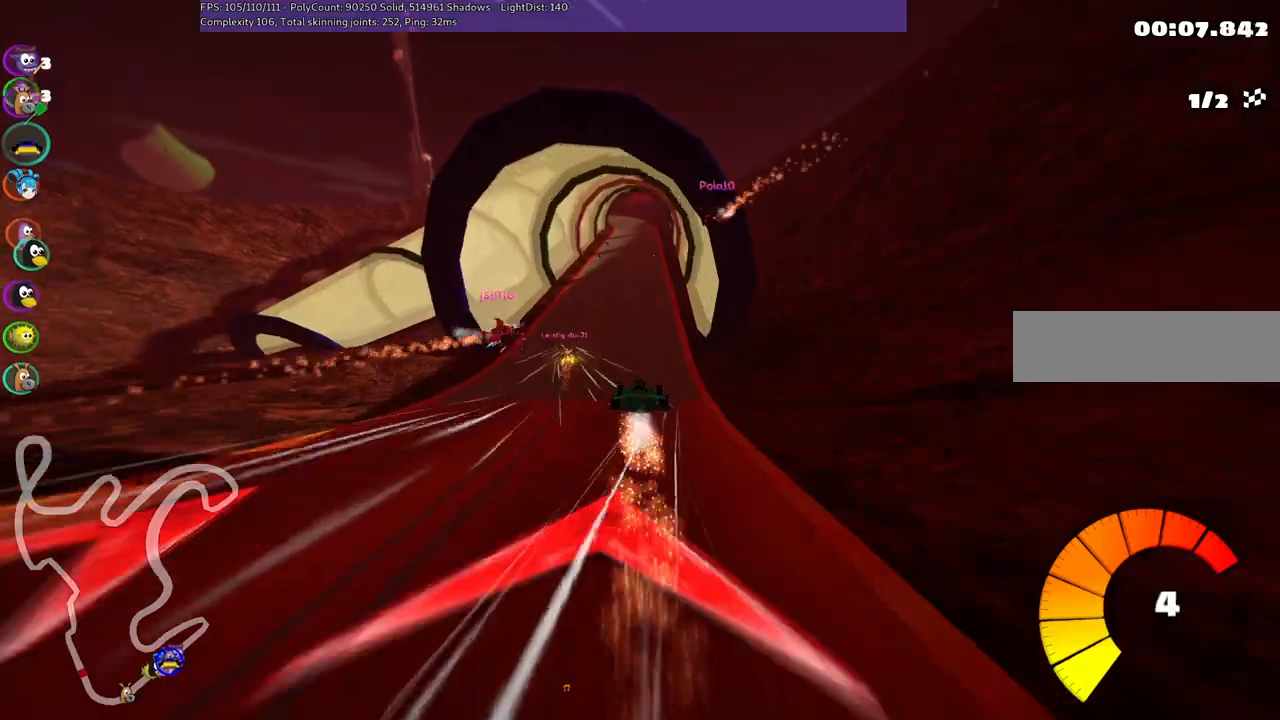
{"keys": ["up"]}